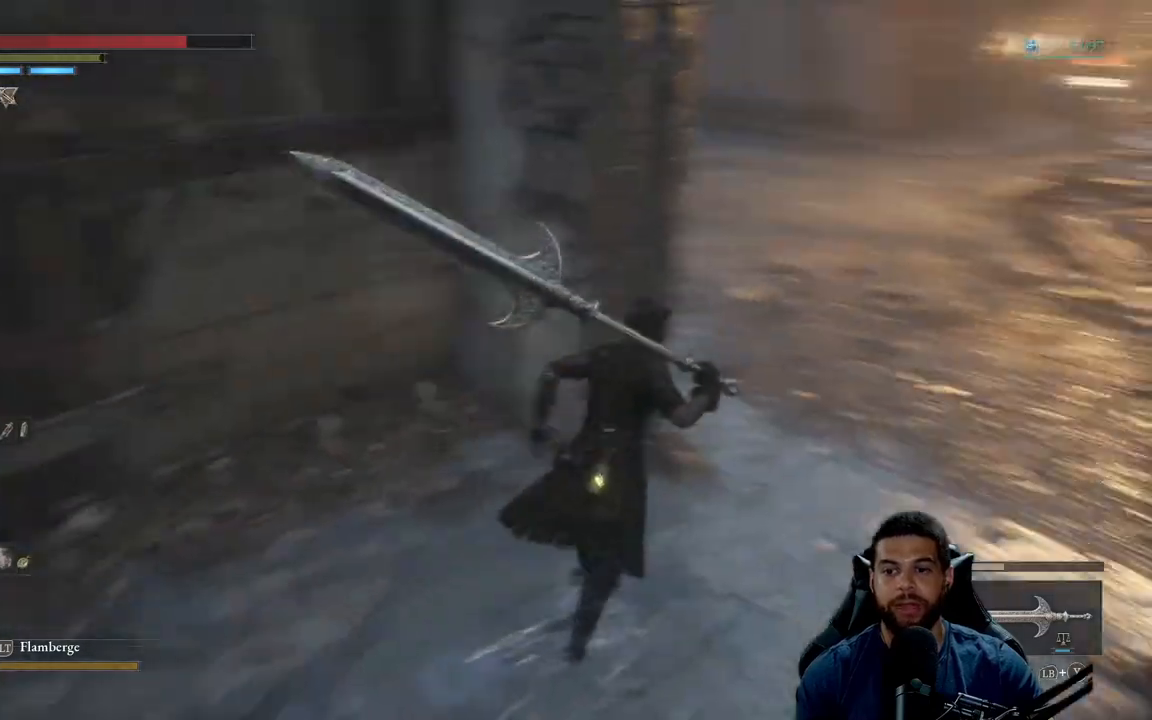
Gameplay with a controller (Xbox layout); each line is a JSON object with the inputs held at the frame after it. "events" lists button and stick changes between this image and that frame as [ms after this image, input, new state], when the widget could be followed in between.
{"buttons": ["B"], "left_stick": "up-left", "right_stick": "center", "events": [[50, "left_stick", "up"], [100, "right_stick", "center"], [217, "right_stick", "right"], [300, "left_stick", "up-left"], [500, "right_stick", "center"]]}
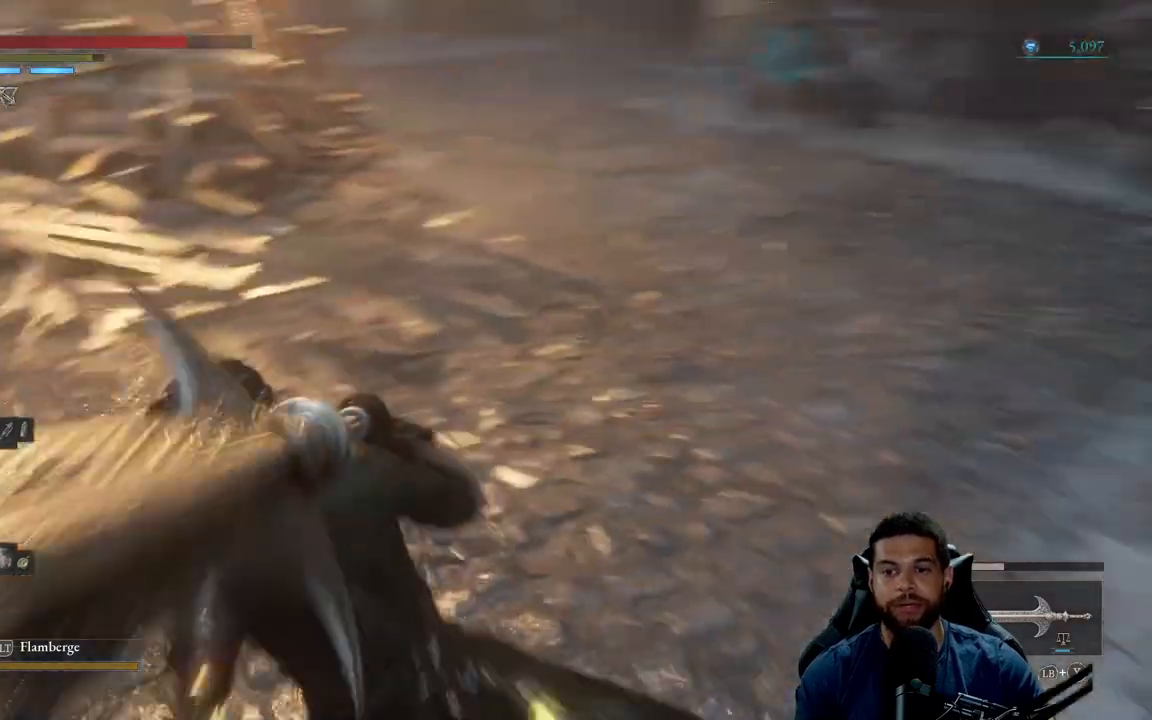
{"buttons": ["B"], "left_stick": "up-left", "right_stick": "center", "events": [[183, "left_stick", "up"], [183, "right_stick", "right"], [383, "left_stick", "up-left"], [383, "right_stick", "center"]]}
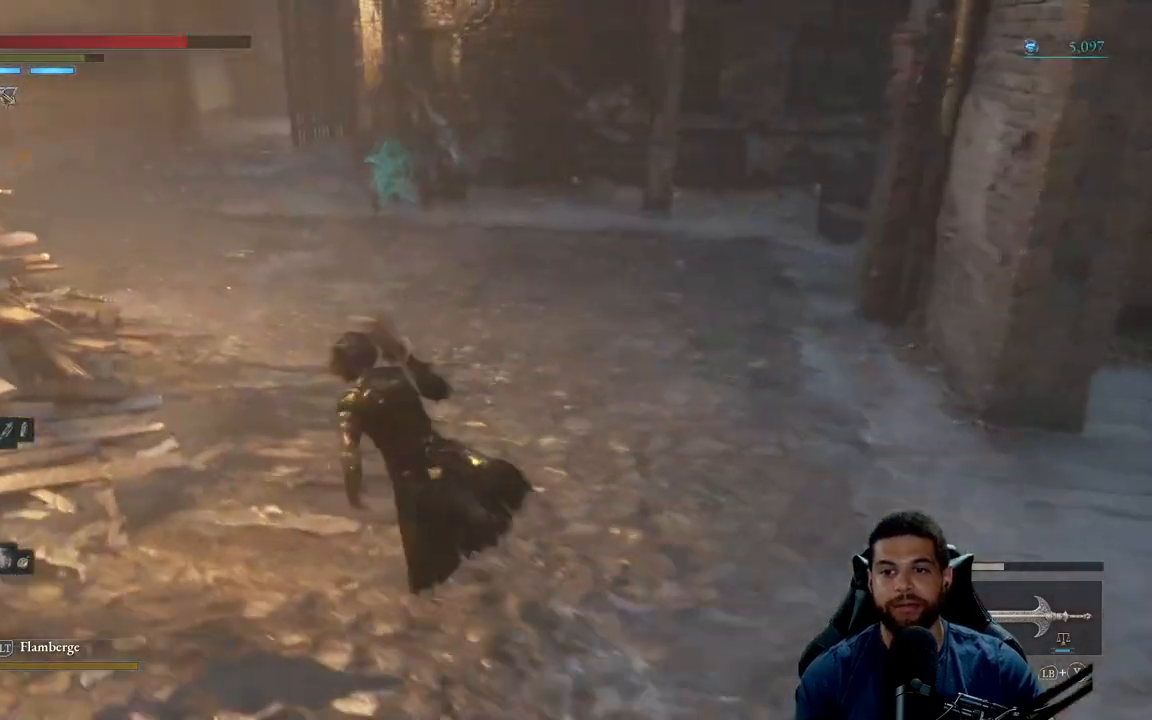
{"buttons": ["B"], "left_stick": "right", "right_stick": "center", "events": [[267, "left_stick", "right"]]}
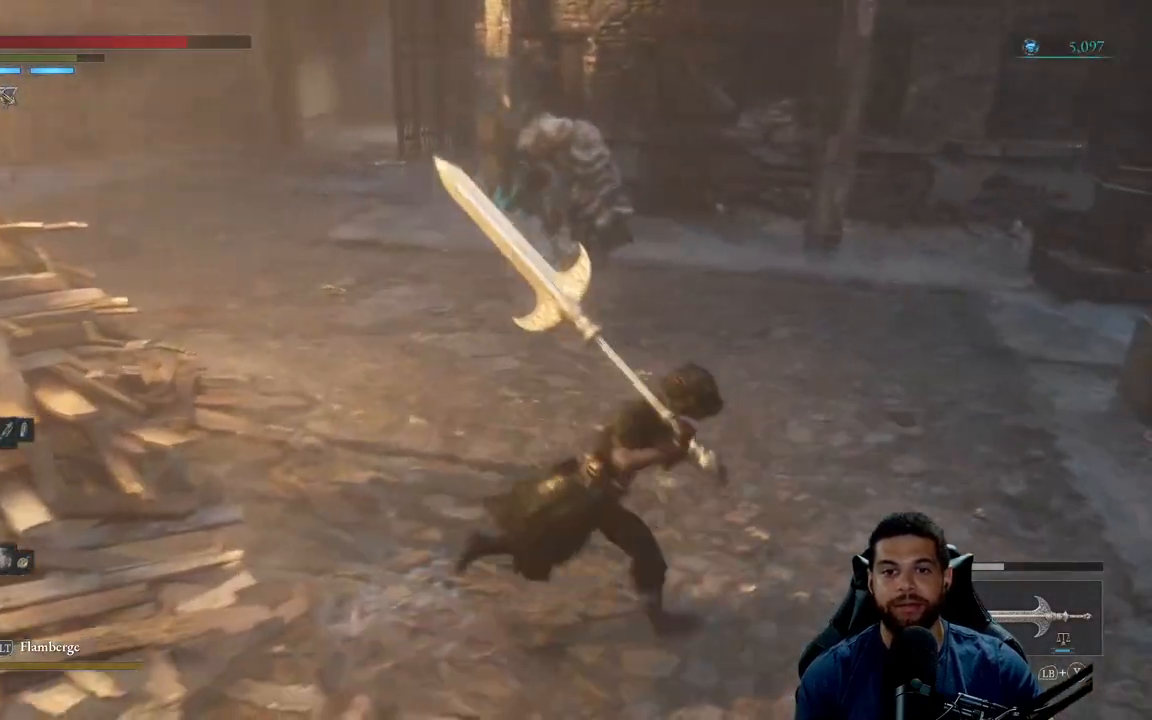
{"buttons": ["B"], "left_stick": "up-right", "right_stick": "center", "events": [[83, "left_stick", "up-right"], [133, "right_stick", "left"], [283, "right_stick", "center"]]}
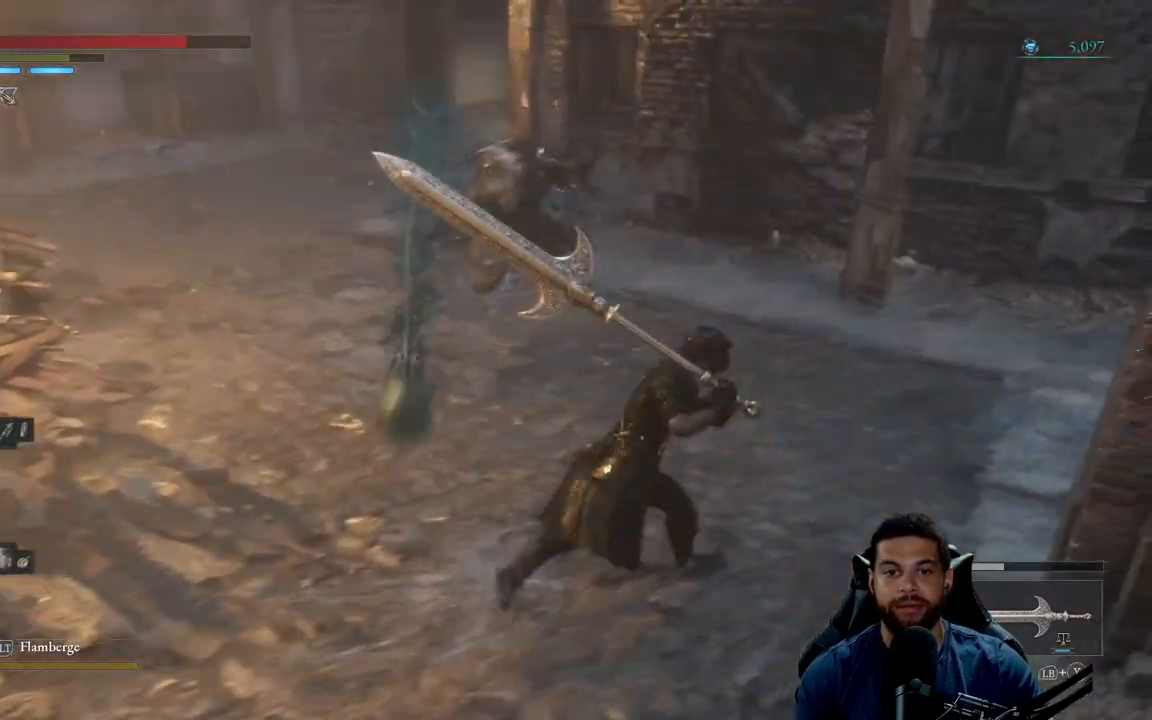
{"buttons": ["B", "R2"], "left_stick": "up-left", "right_stick": "center", "events": [[217, "left_stick", "up-left"], [467, "R2", "down"]]}
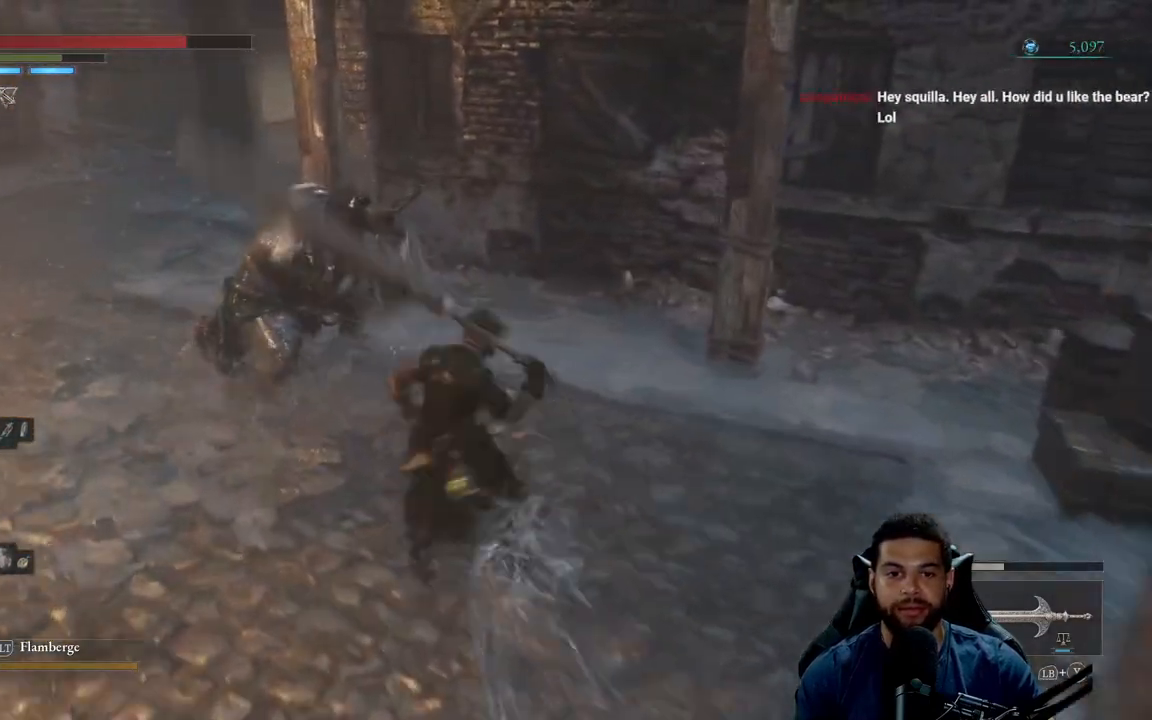
{"buttons": [], "left_stick": "up", "right_stick": "center", "events": [[17, "B", "up"], [133, "R2", "up"], [167, "R3", "down"], [217, "left_stick", "up"], [317, "R3", "up"]]}
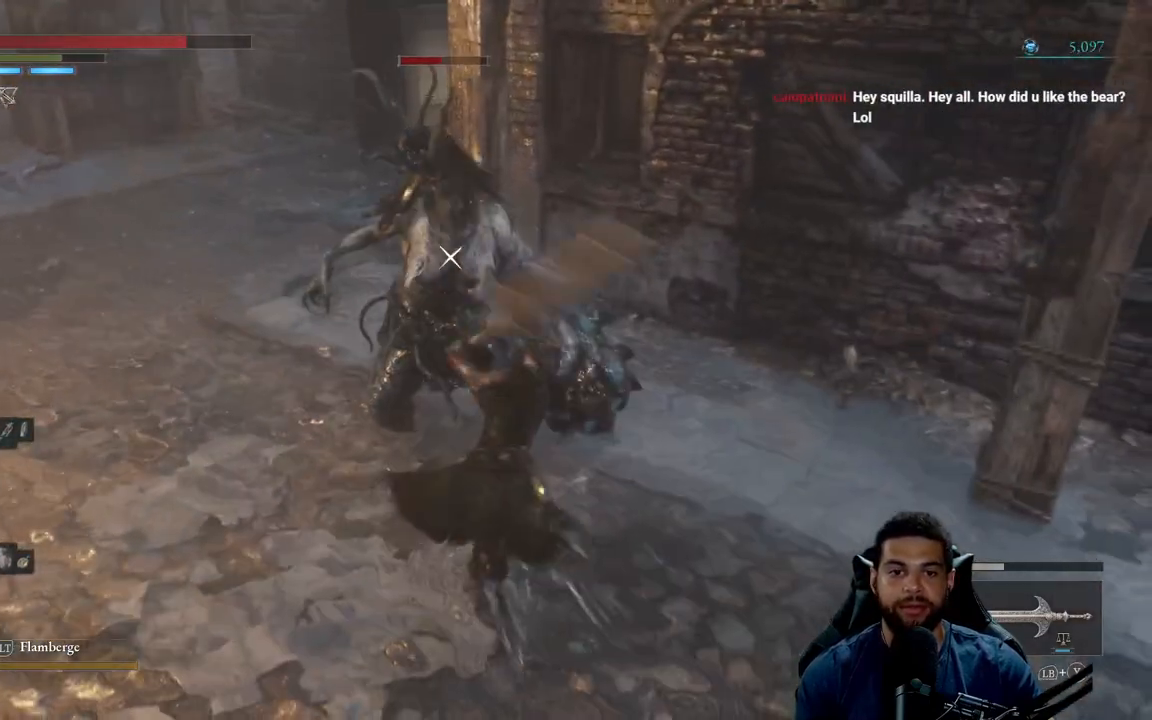
{"buttons": ["R1"], "left_stick": "up-right", "right_stick": "center", "events": [[250, "left_stick", "up-right"], [350, "left_stick", "right"], [467, "R1", "down"], [483, "left_stick", "up-right"]]}
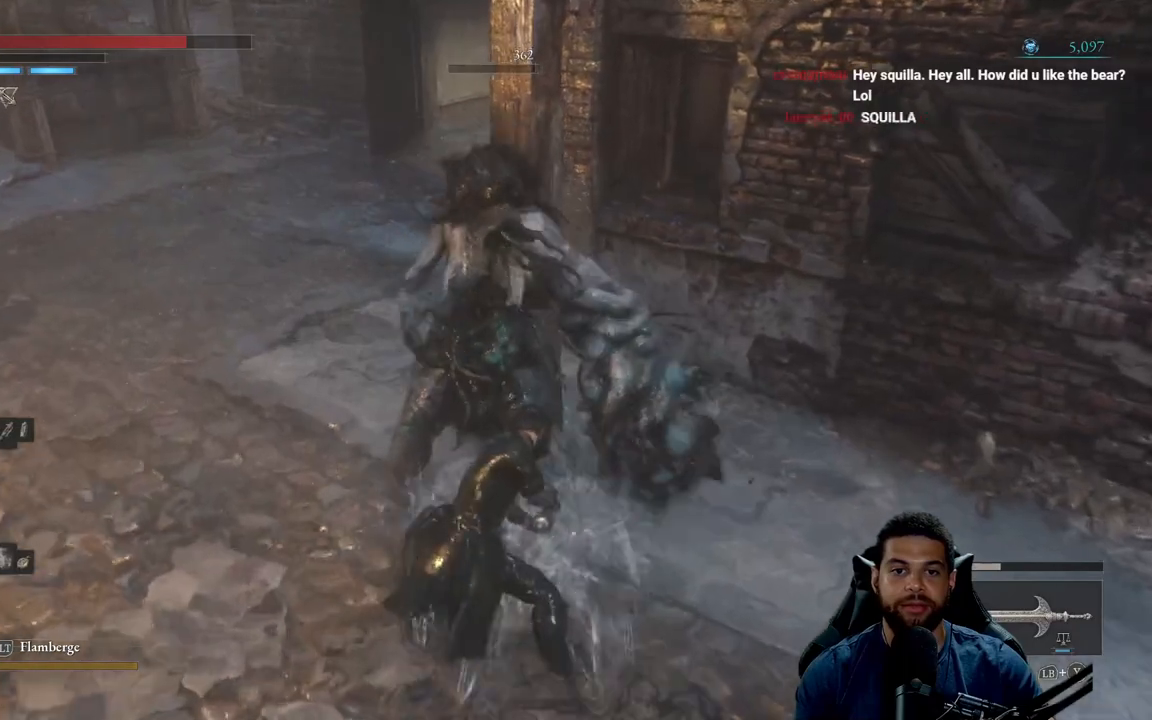
{"buttons": [], "left_stick": "up-left", "right_stick": "center", "events": [[33, "R1", "up"], [117, "left_stick", "up"], [133, "R1", "down"], [217, "R1", "up"], [283, "left_stick", "up-left"], [317, "R1", "down"], [400, "R1", "up"]]}
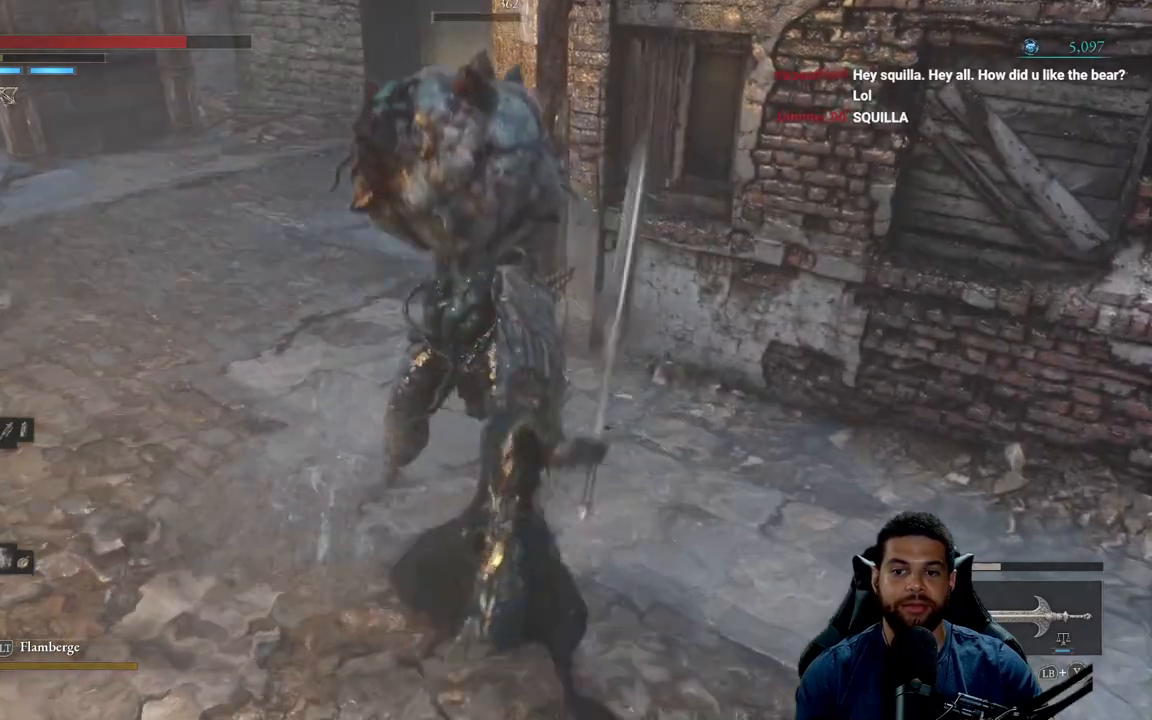
{"buttons": [], "left_stick": "up-left", "right_stick": "right", "events": [[100, "right_stick", "right"]]}
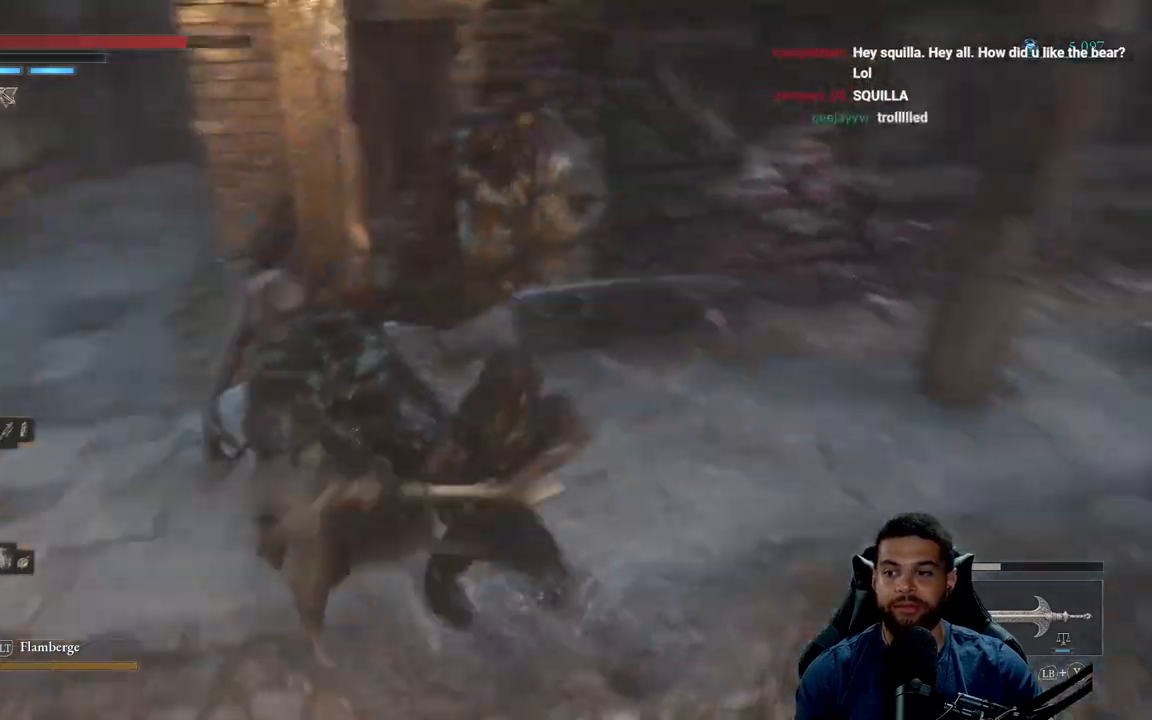
{"buttons": [], "left_stick": "down-left", "right_stick": "right", "events": [[67, "right_stick", "center"], [200, "right_stick", "right"], [217, "left_stick", "left"], [333, "left_stick", "down-left"]]}
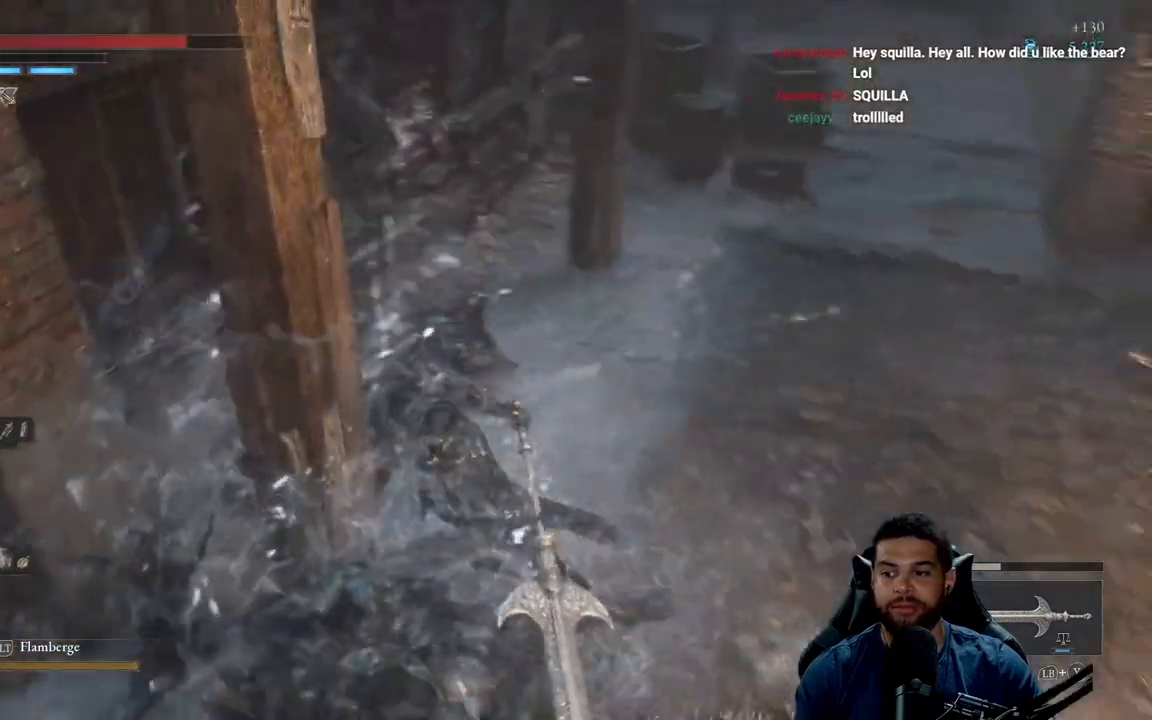
{"buttons": ["A"], "left_stick": "down", "right_stick": "center", "events": [[50, "left_stick", "down"], [217, "right_stick", "center"], [333, "A", "down"], [400, "A", "up"], [500, "A", "down"]]}
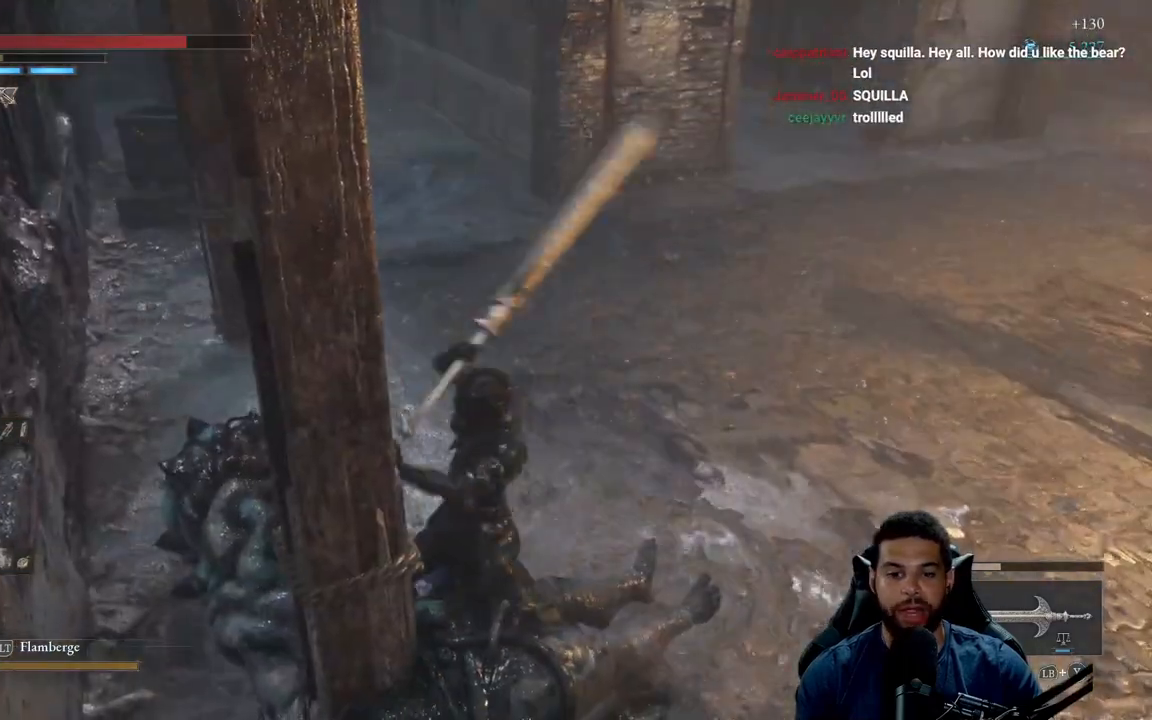
{"buttons": [], "left_stick": "down-right", "right_stick": "center", "events": [[83, "A", "up"], [167, "A", "down"], [267, "A", "up"], [350, "A", "down"], [433, "A", "up"], [483, "left_stick", "down-right"]]}
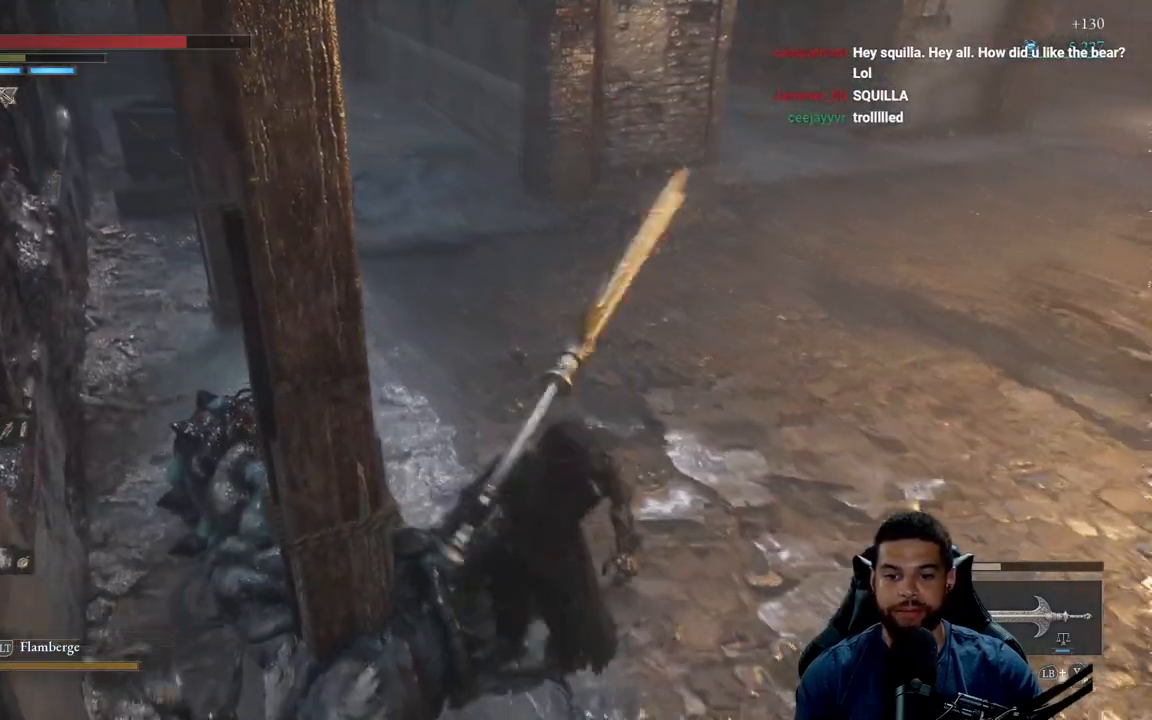
{"buttons": [], "left_stick": "up-right", "right_stick": "right", "events": [[17, "A", "down"], [117, "A", "up"], [117, "left_stick", "right"], [200, "A", "down"], [267, "left_stick", "up-right"], [300, "A", "up"], [467, "right_stick", "right"]]}
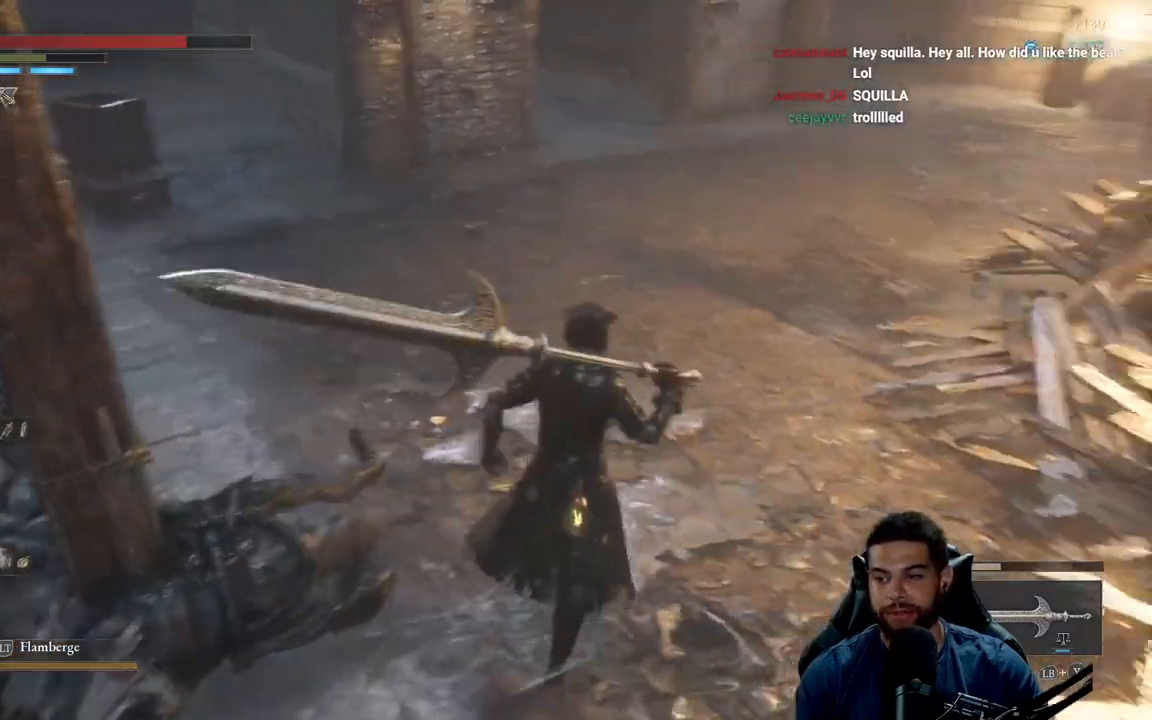
{"buttons": [], "left_stick": "up-right", "right_stick": "left", "events": [[167, "right_stick", "center"], [267, "right_stick", "up"], [417, "right_stick", "center"], [500, "right_stick", "left"]]}
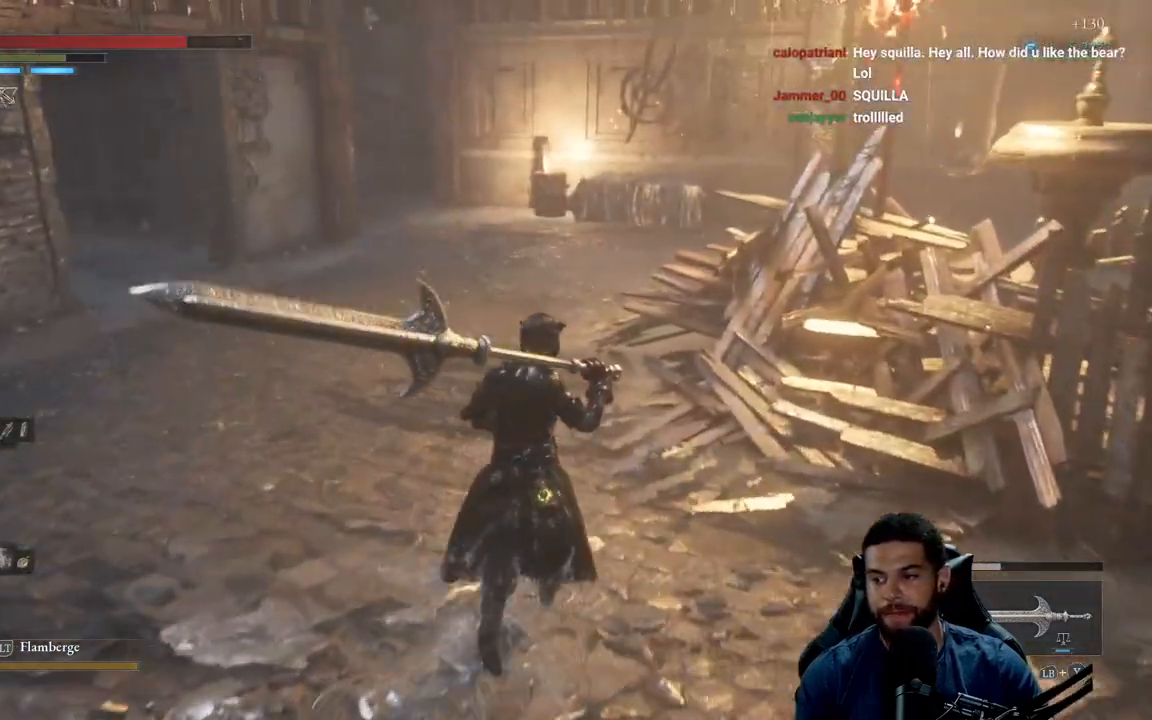
{"buttons": [], "left_stick": "up-right", "right_stick": "center", "events": [[183, "right_stick", "center"]]}
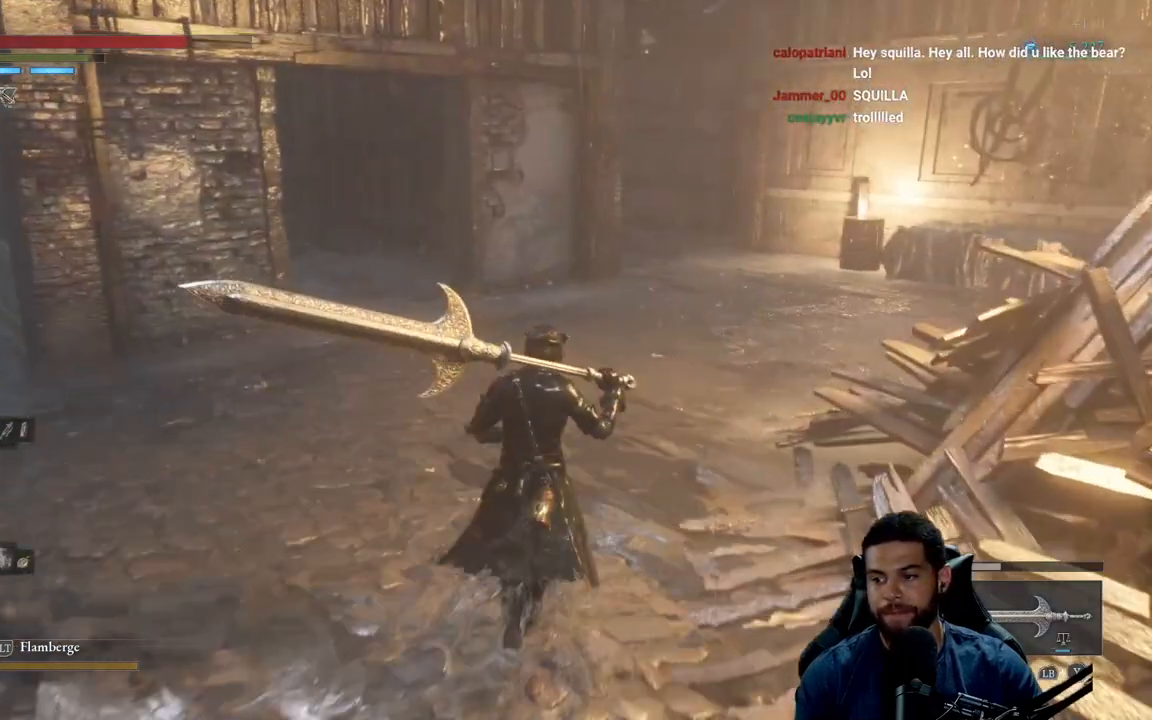
{"buttons": [], "left_stick": "up-right", "right_stick": "center", "events": []}
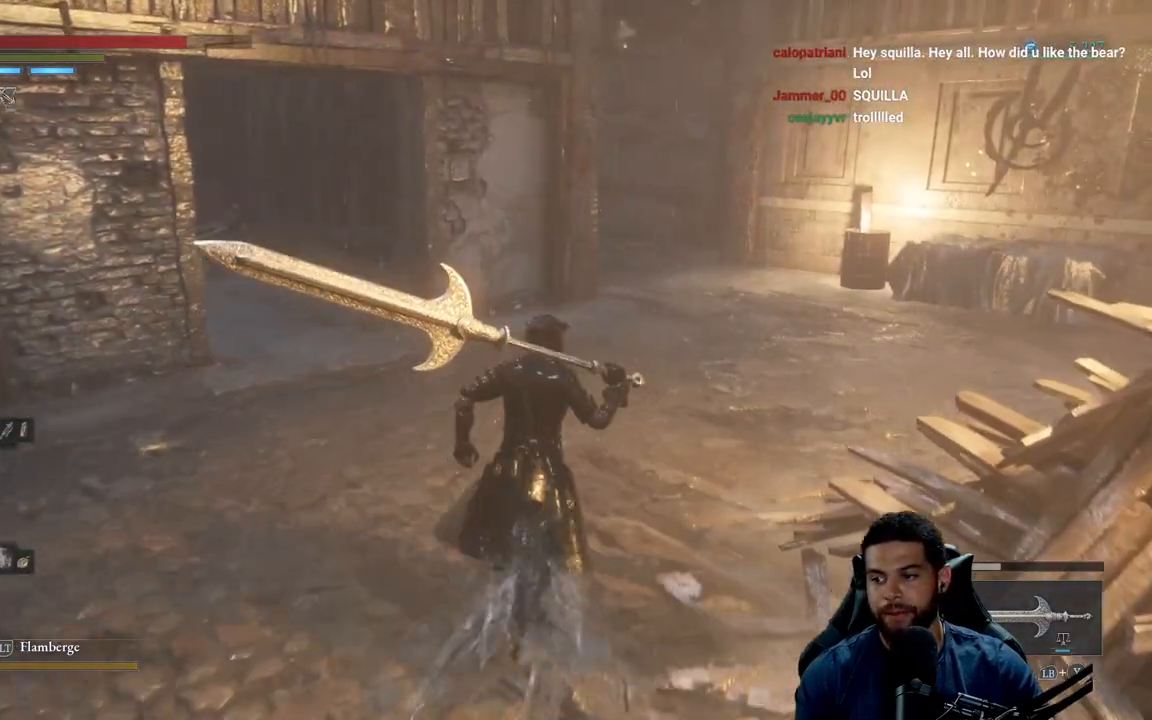
{"buttons": [], "left_stick": "up-right", "right_stick": "center", "events": []}
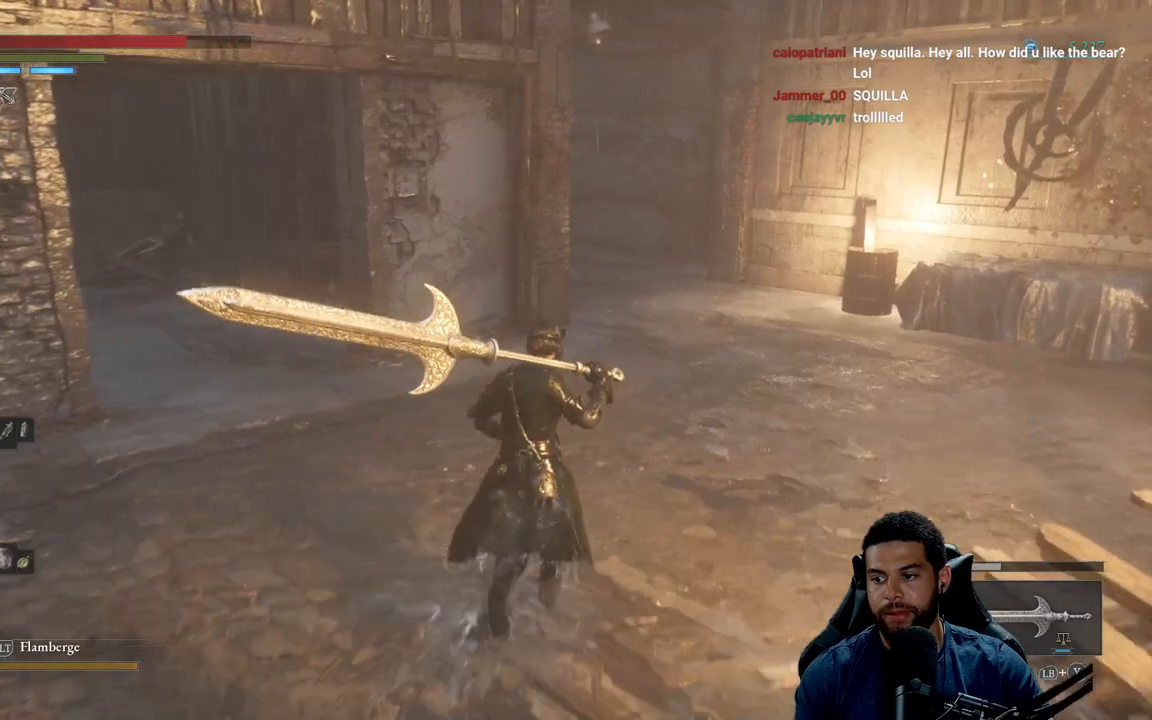
{"buttons": [], "left_stick": "center", "right_stick": "center", "events": [[100, "left_stick", "center"]]}
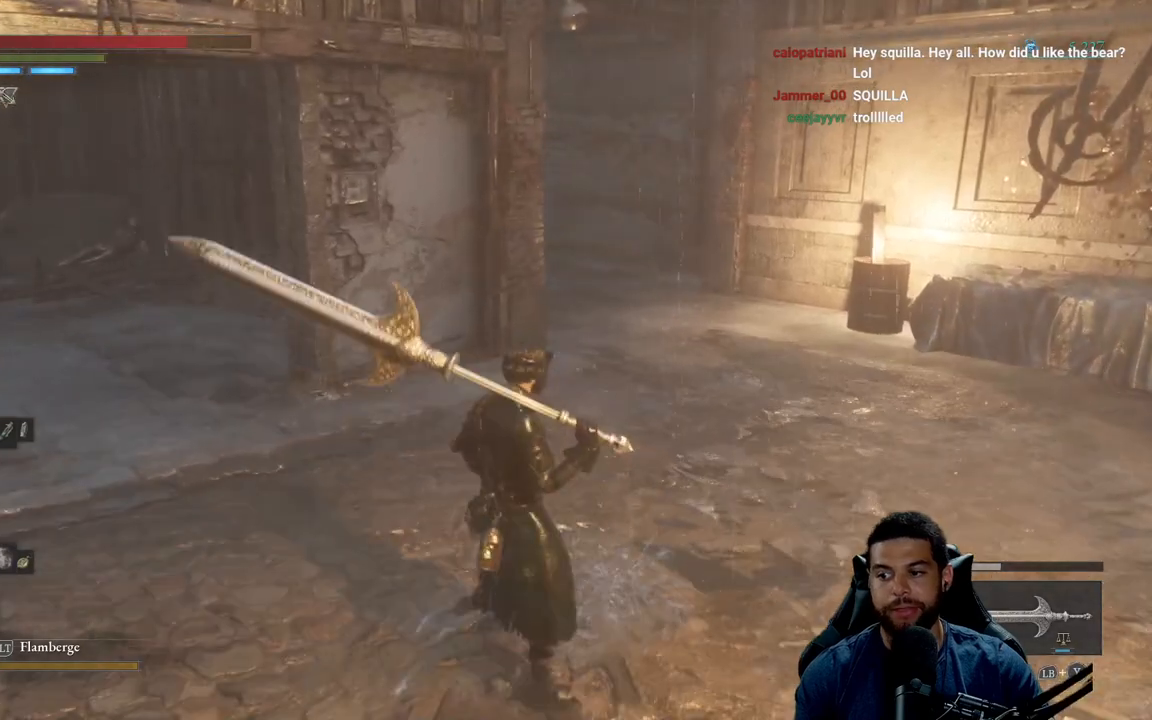
{"buttons": [], "left_stick": "up-right", "right_stick": "center", "events": [[467, "left_stick", "up-right"]]}
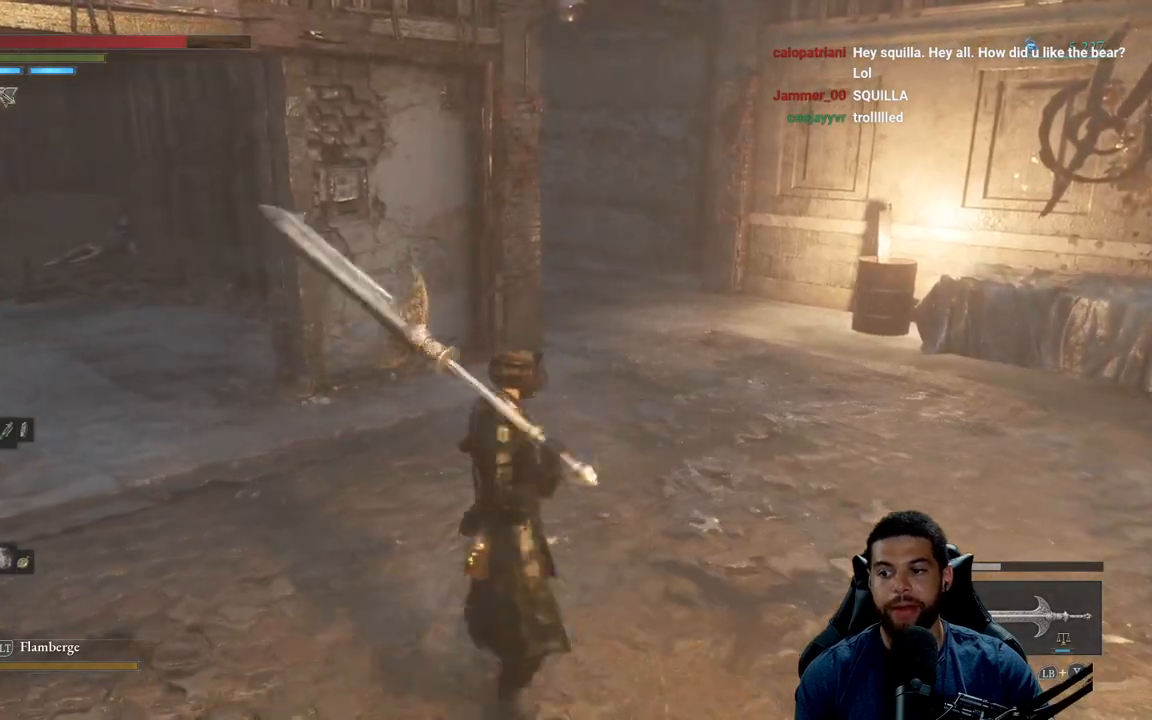
{"buttons": ["B"], "left_stick": "up", "right_stick": "center", "events": [[83, "left_stick", "up"], [100, "B", "down"]]}
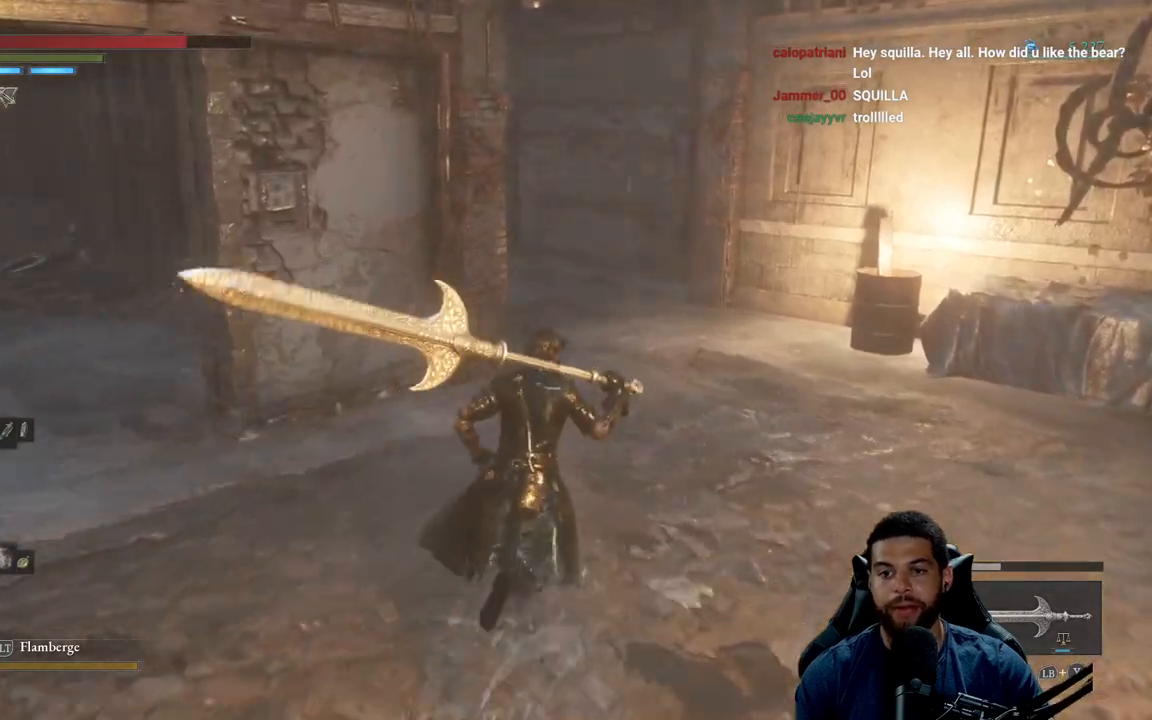
{"buttons": ["B"], "left_stick": "up-right", "right_stick": "center", "events": [[233, "left_stick", "up-right"], [250, "right_stick", "left"], [417, "right_stick", "center"]]}
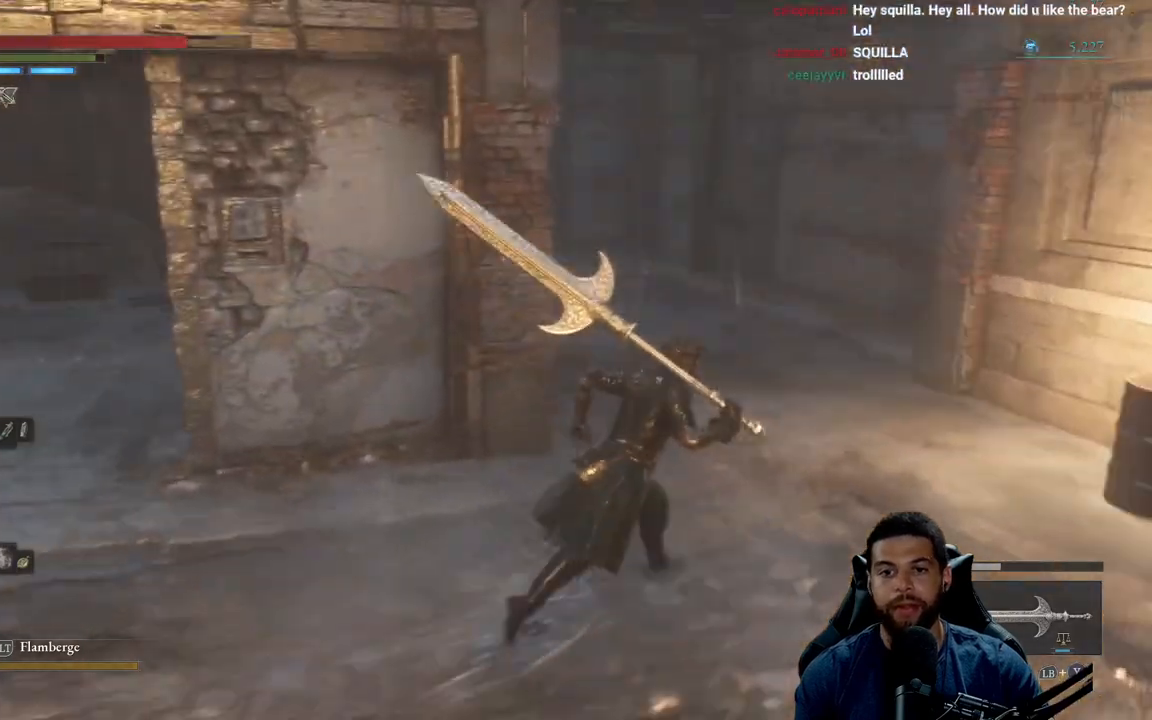
{"buttons": ["B"], "left_stick": "up", "right_stick": "center", "events": [[183, "left_stick", "up"], [283, "right_stick", "left"], [417, "right_stick", "center"]]}
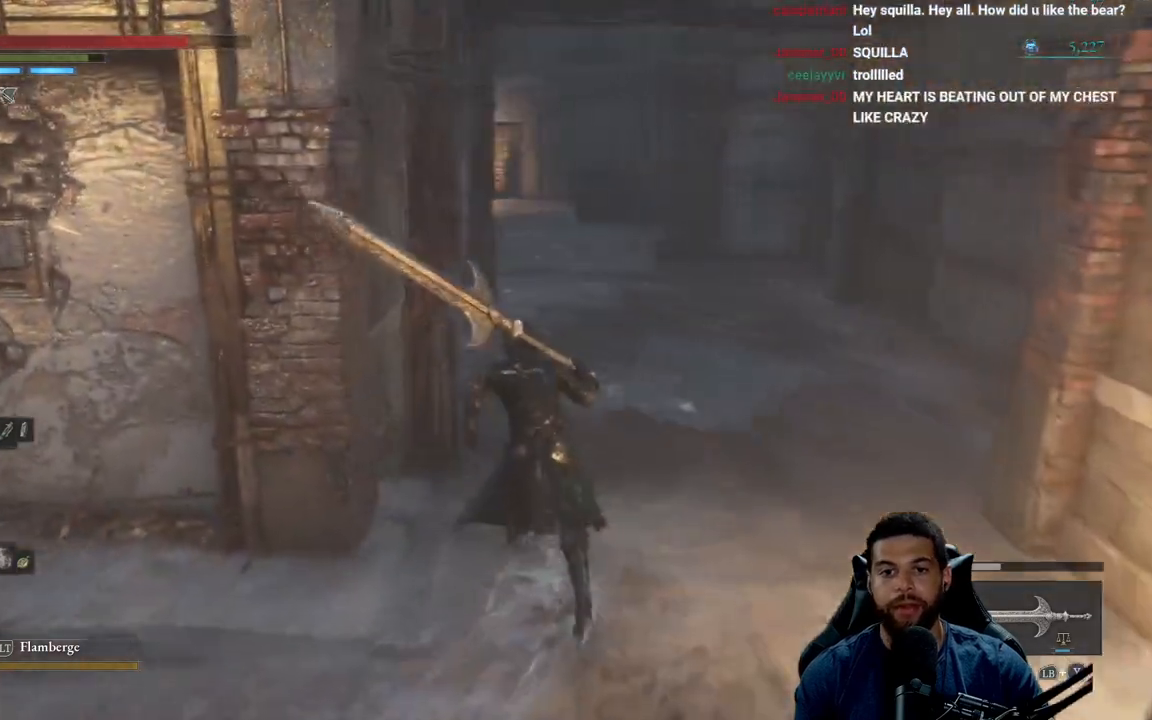
{"buttons": [], "left_stick": "up-right", "right_stick": "center", "events": [[133, "B", "up"], [400, "right_stick", "left"], [433, "left_stick", "up-right"], [500, "right_stick", "center"]]}
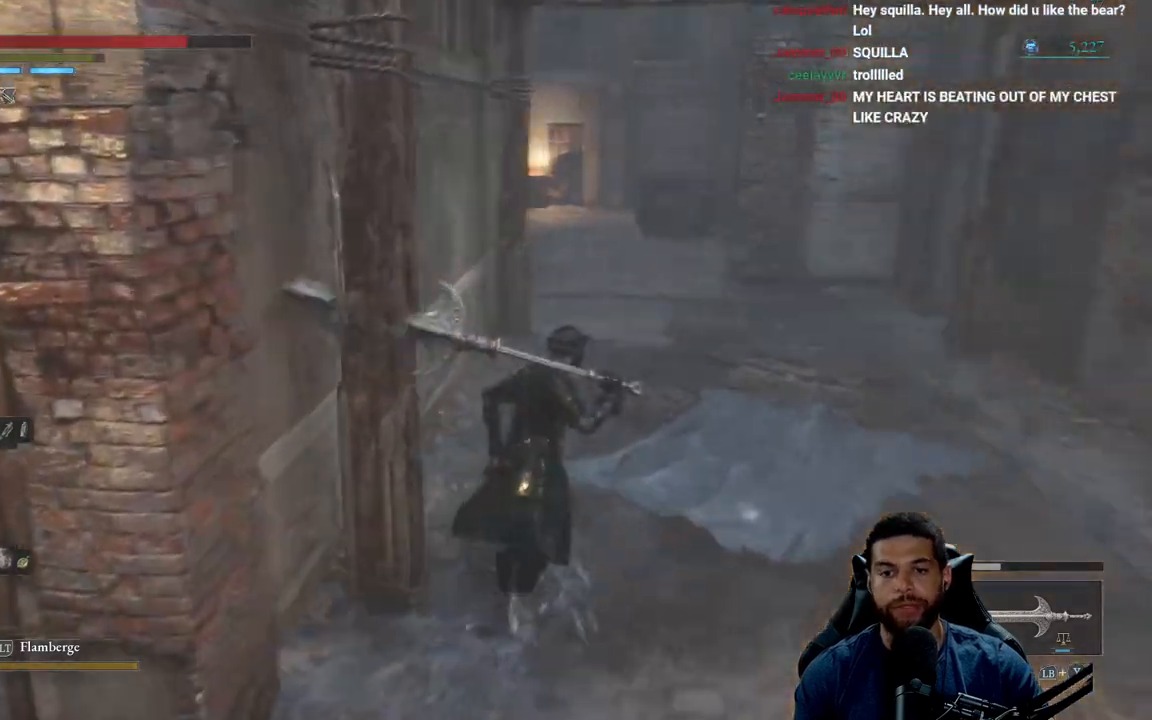
{"buttons": ["B"], "left_stick": "up-right", "right_stick": "left", "events": [[150, "B", "down"], [150, "left_stick", "up"], [450, "left_stick", "up-right"], [483, "right_stick", "left"]]}
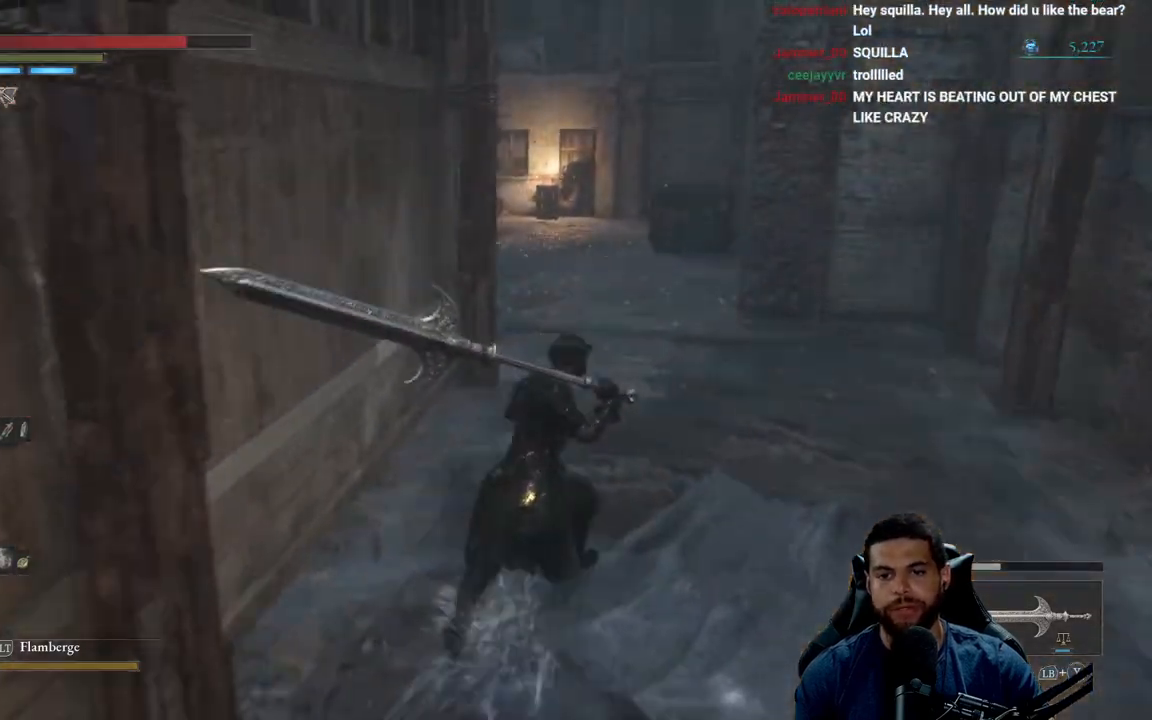
{"buttons": ["B"], "left_stick": "up-right", "right_stick": "center", "events": [[117, "right_stick", "center"]]}
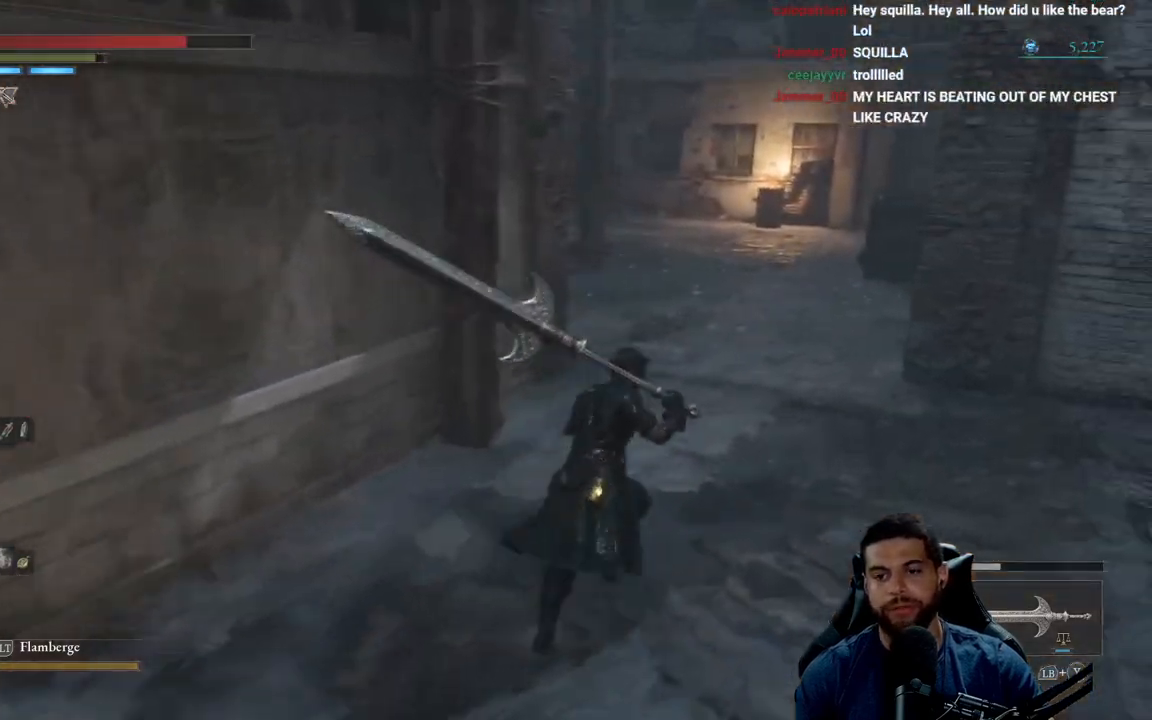
{"buttons": ["B"], "left_stick": "up-right", "right_stick": "center", "events": [[117, "right_stick", "left"], [217, "right_stick", "center"]]}
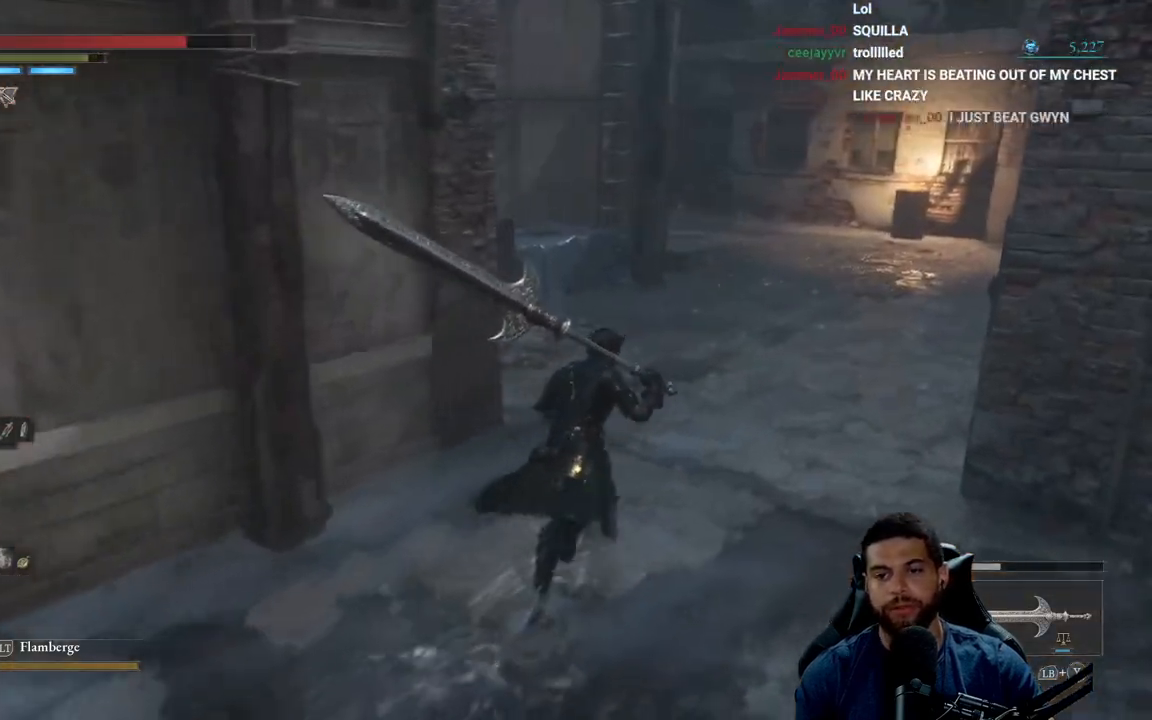
{"buttons": ["B"], "left_stick": "up", "right_stick": "center", "events": [[233, "right_stick", "right"], [267, "left_stick", "up"], [367, "right_stick", "center"]]}
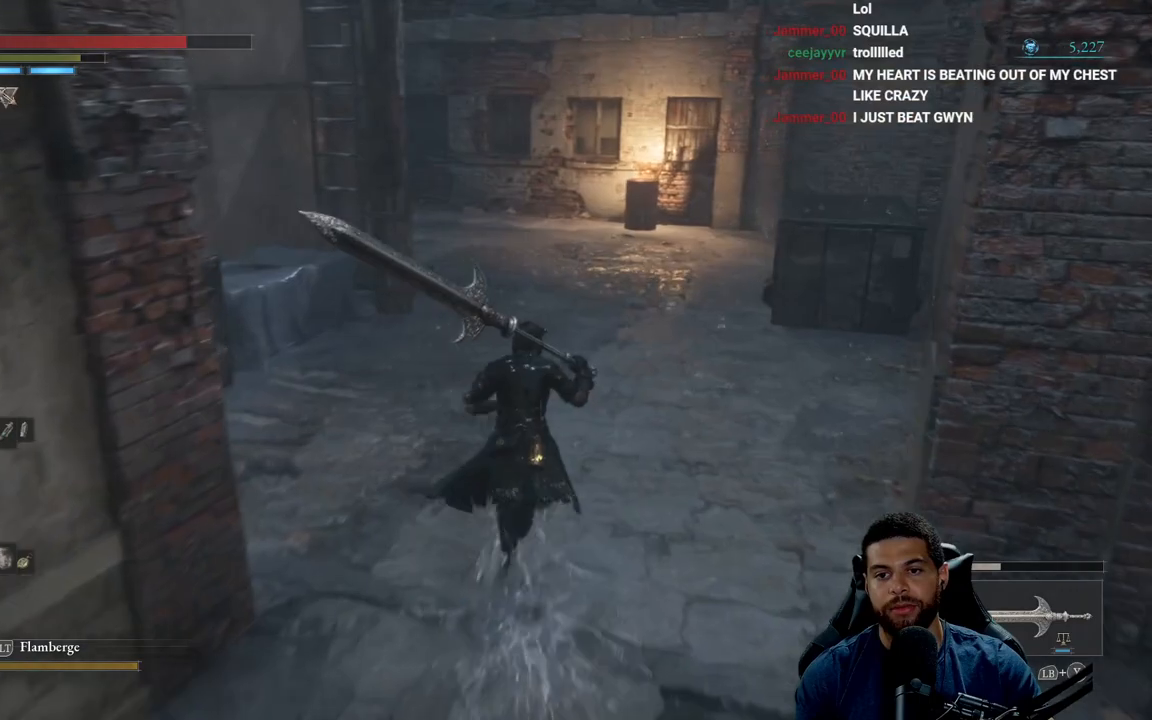
{"buttons": ["B"], "left_stick": "up", "right_stick": "left", "events": [[267, "right_stick", "left"]]}
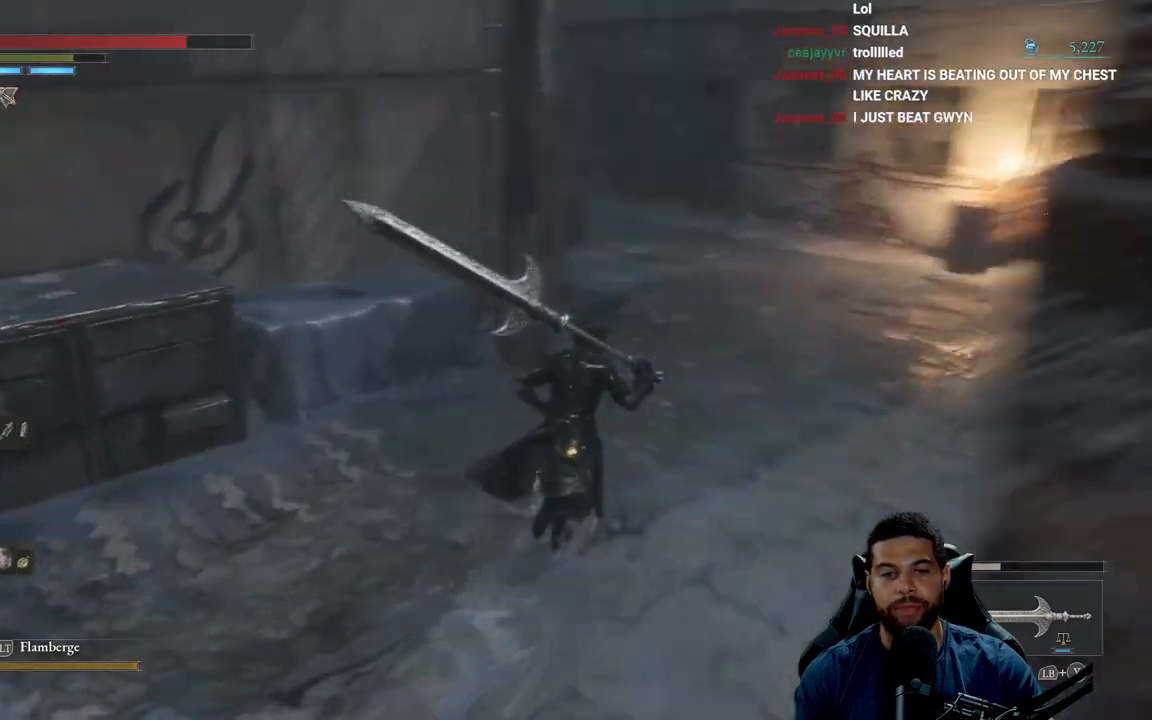
{"buttons": ["B"], "left_stick": "right", "right_stick": "left", "events": [[67, "left_stick", "up-right"], [367, "left_stick", "right"]]}
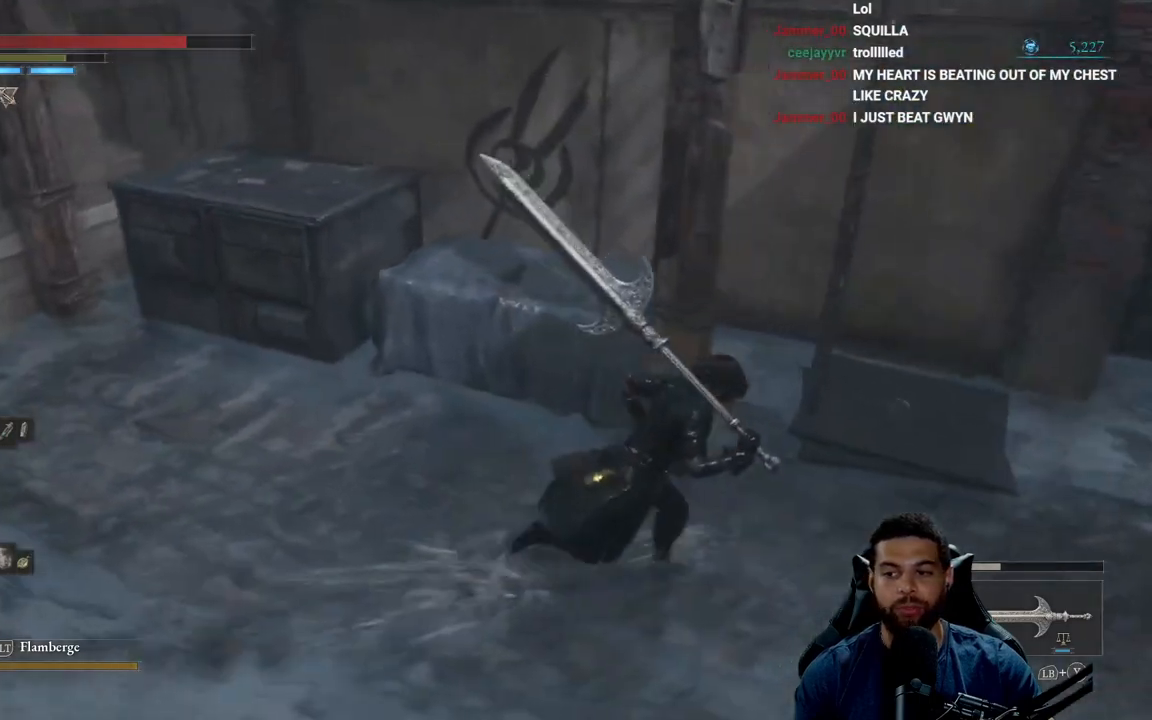
{"buttons": ["A", "B"], "left_stick": "up", "right_stick": "center", "events": [[100, "right_stick", "center"], [300, "left_stick", "up"], [333, "A", "down"], [433, "A", "up"], [500, "A", "down"]]}